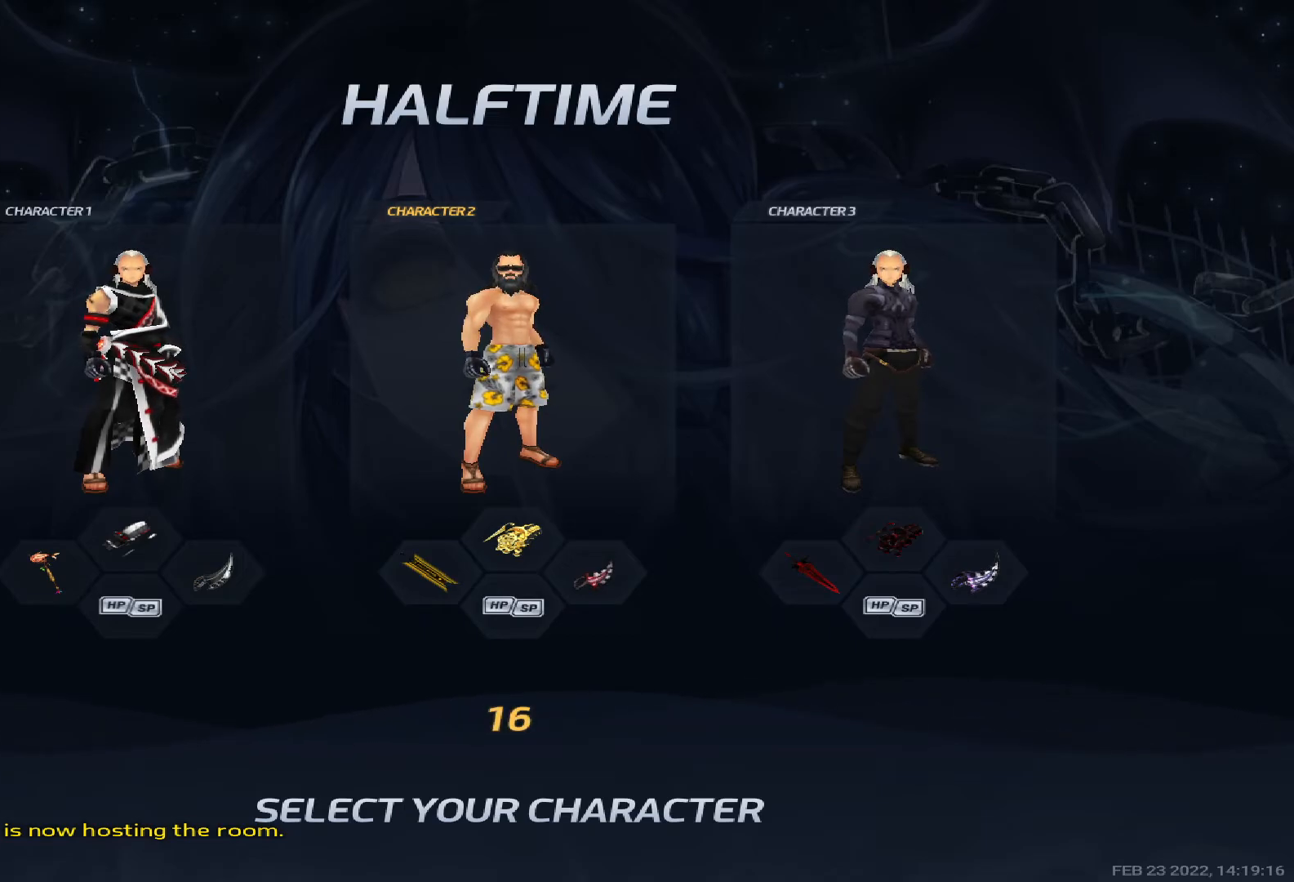
Gameplay with keyboard; each line is a JSON object with the keys held at the frame after it. "events" lists presses ("down") and releases ("up") of "1", "2", "3", "4", "5", "a", "alt", "b", "c", "ctrl", "d", "e", "f", "g", "q", "r", "s", "shift", "space", "t", "tab", "v", "w", "x" and "z" between this image and that frame as [ms after this image, input, new state], when the widget could be followed in between. No other keys are recorded. Mouse input is not recorded.
{"keys": ["space"], "events": [[467, "space", "down"]]}
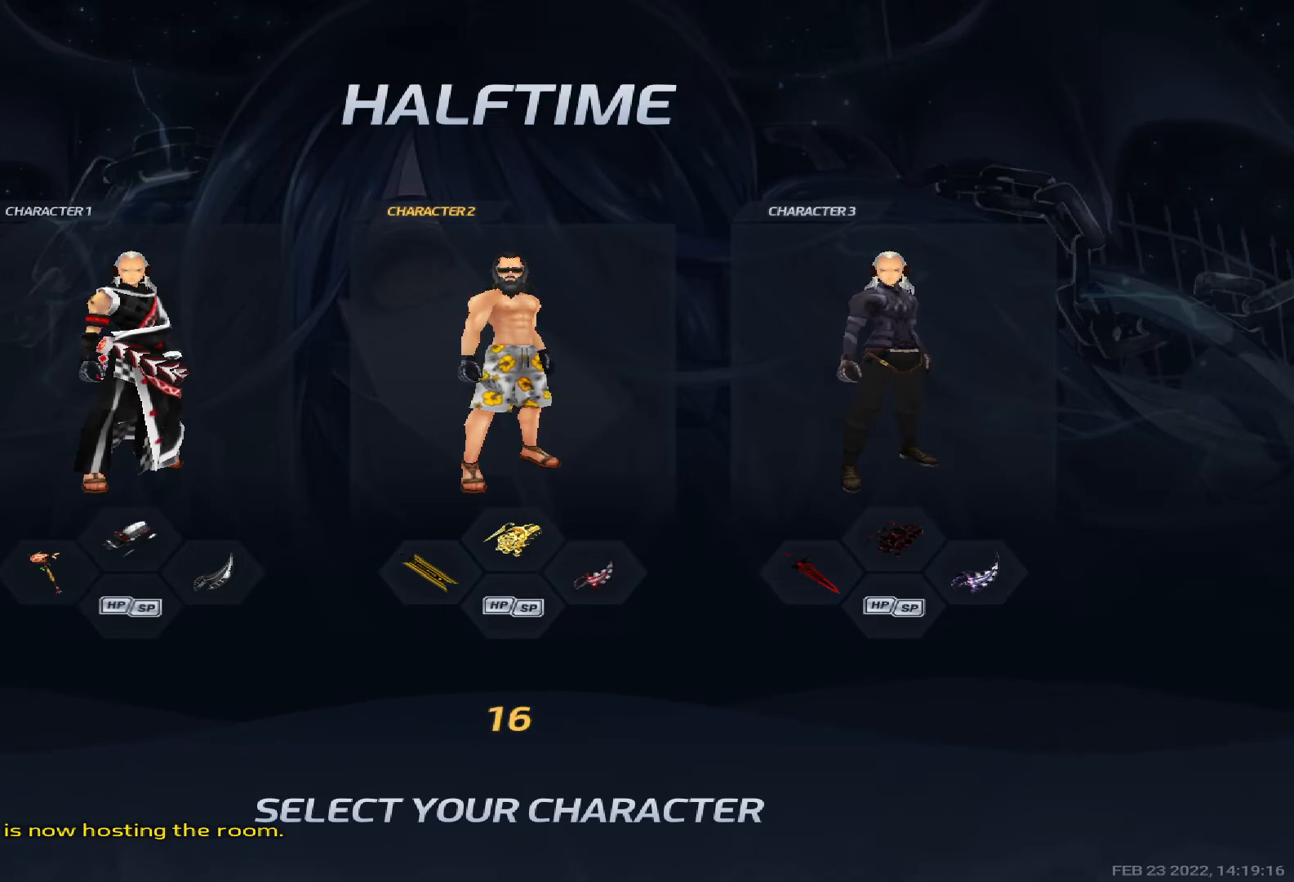
{"keys": ["r"], "events": [[33, "b", "down"], [33, "space", "up"], [100, "b", "up"], [150, "space", "down"], [233, "space", "up"], [367, "a", "down"], [417, "r", "down"], [450, "a", "up"]]}
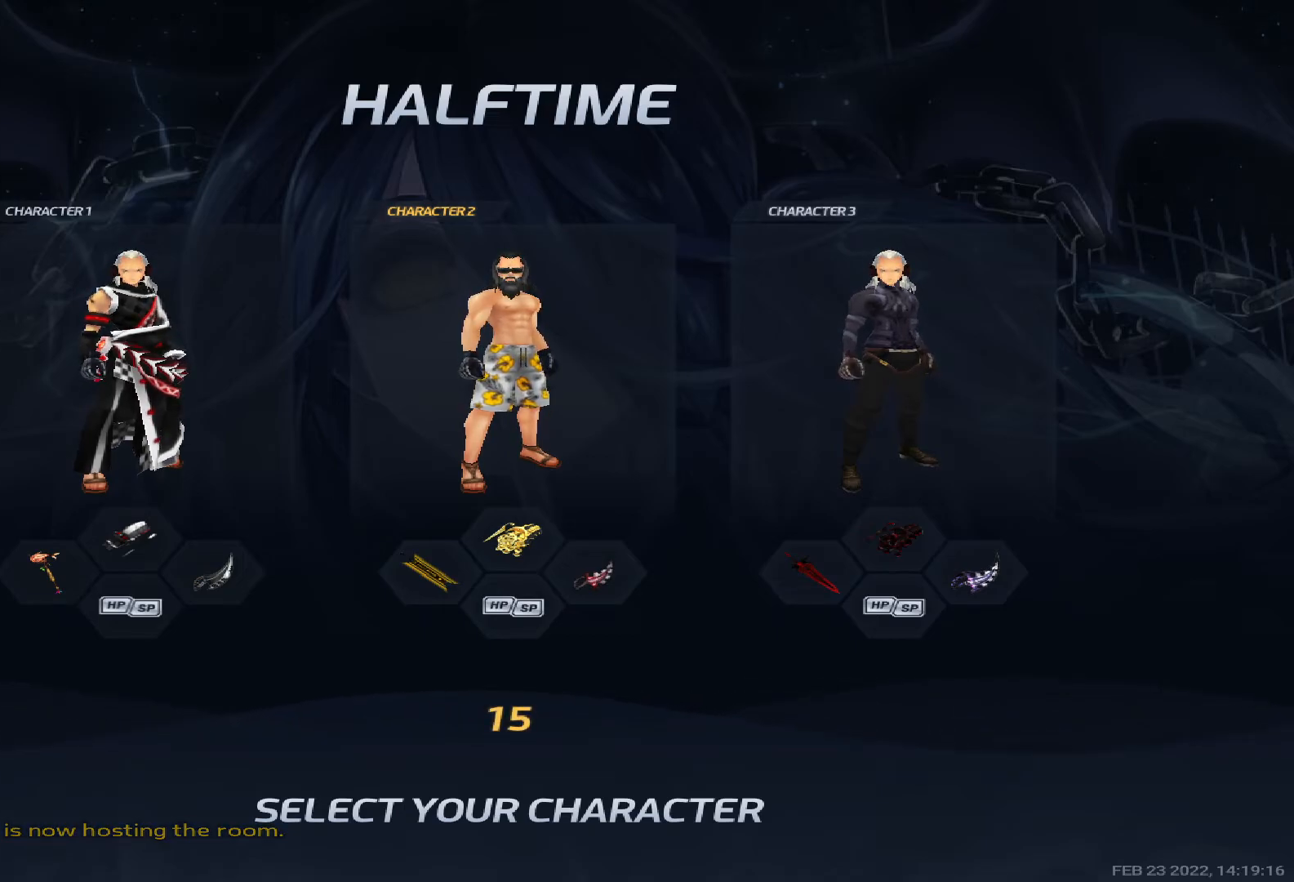
{"keys": [], "events": [[17, "e", "down"], [50, "r", "up"], [67, "e", "up"], [133, "e", "down"], [167, "t", "down"], [217, "e", "up"], [233, "space", "down"], [267, "t", "up"], [300, "space", "up"], [367, "a", "down"], [467, "a", "up"]]}
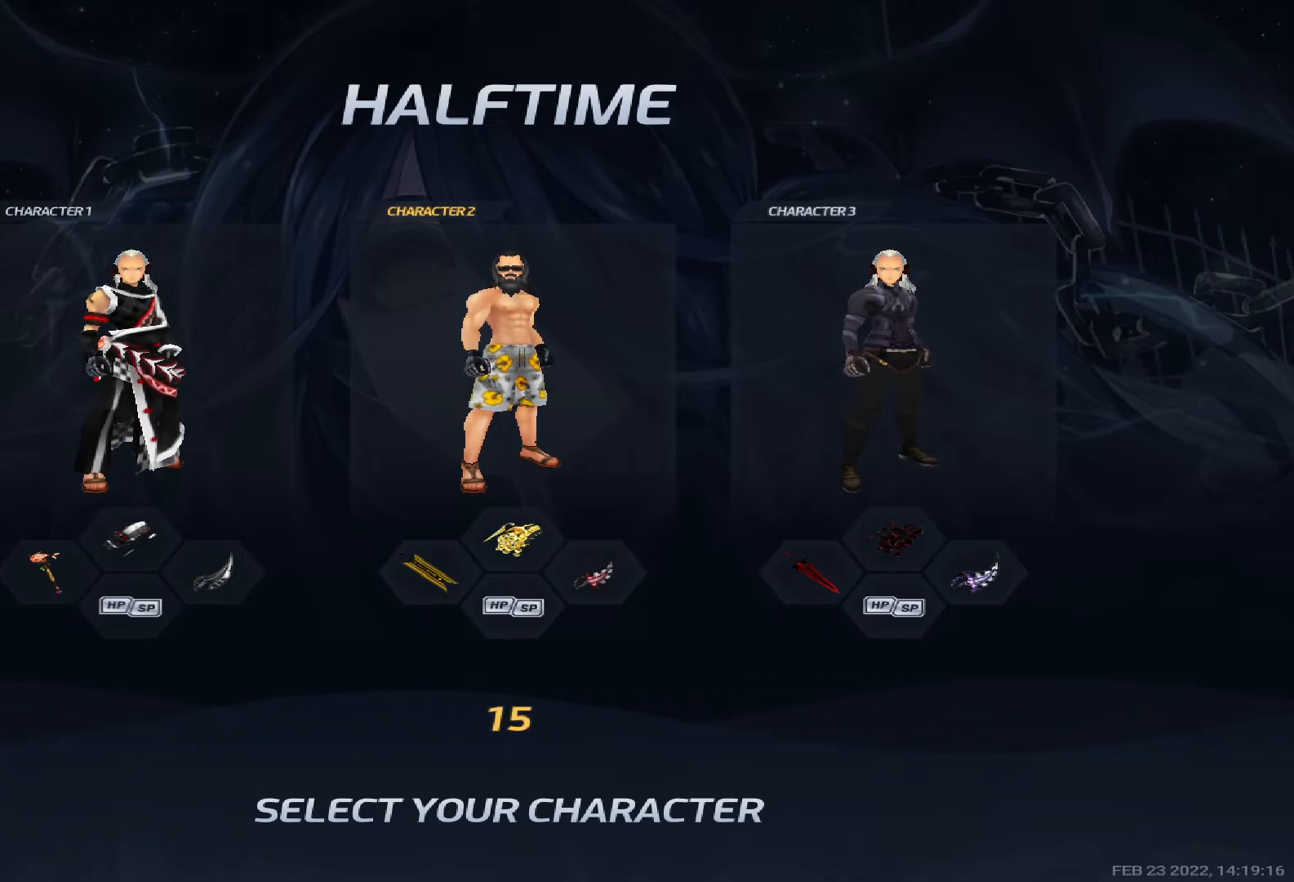
{"keys": [], "events": [[100, "a", "down"], [150, "d", "down"], [200, "a", "up"], [200, "d", "up"], [267, "space", "down"], [333, "space", "up"]]}
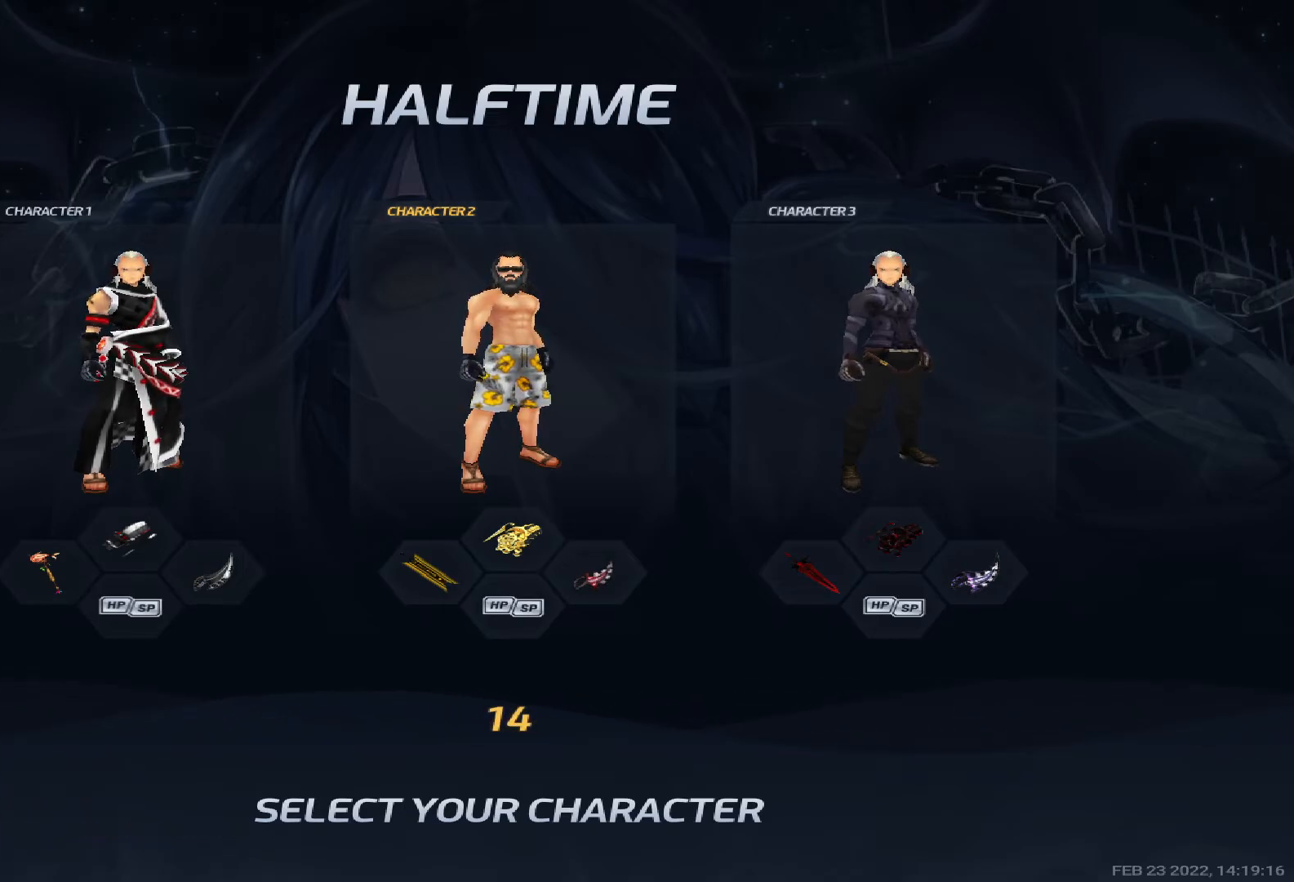
{"keys": ["a"], "events": [[117, "space", "down"], [167, "space", "up"], [200, "b", "down"], [283, "b", "up"], [283, "e", "down"], [367, "e", "up"], [400, "r", "down"], [450, "a", "down"], [467, "r", "up"]]}
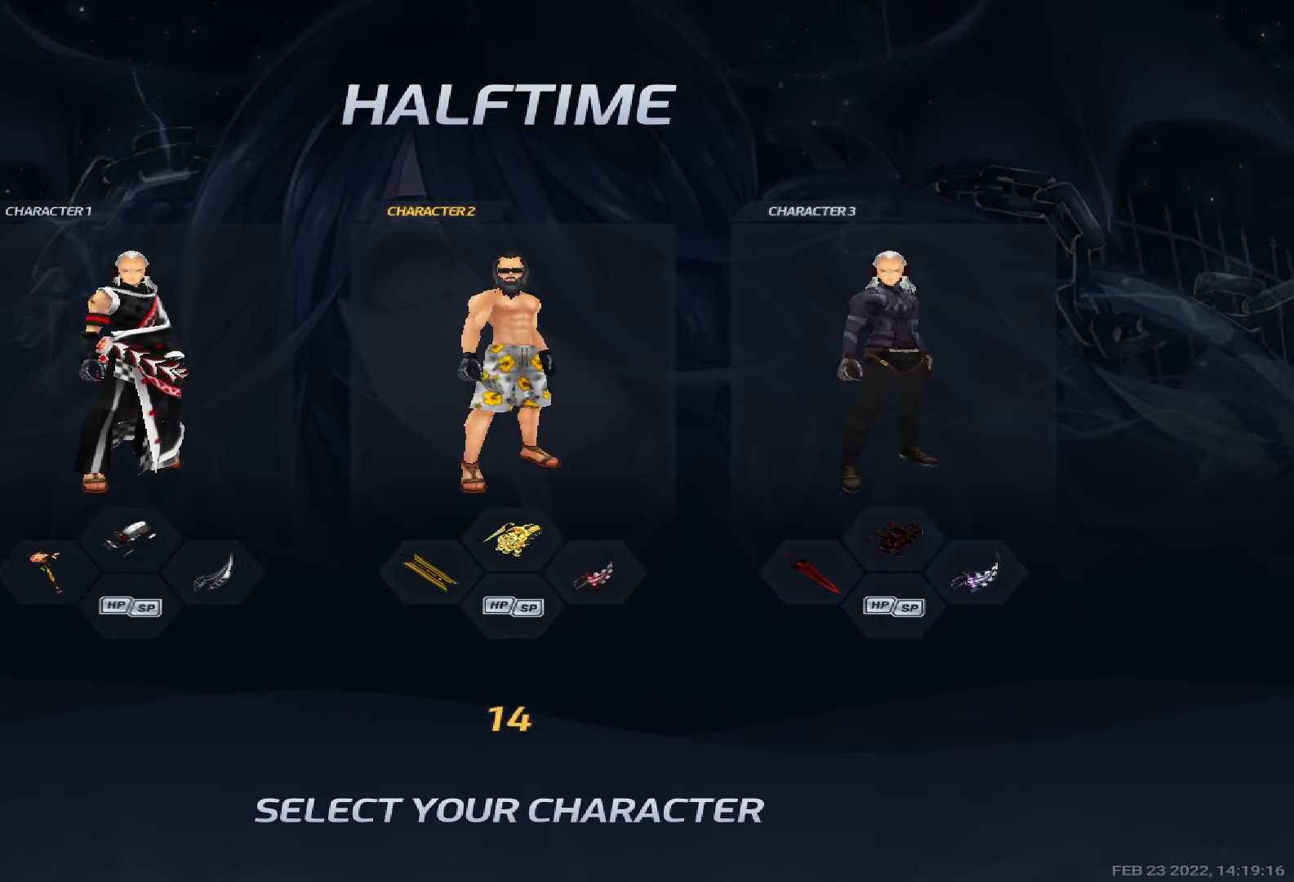
{"keys": [], "events": [[50, "a", "up"], [67, "t", "down"], [100, "space", "down"], [117, "t", "up"], [183, "space", "up"], [250, "d", "down"], [350, "d", "up"]]}
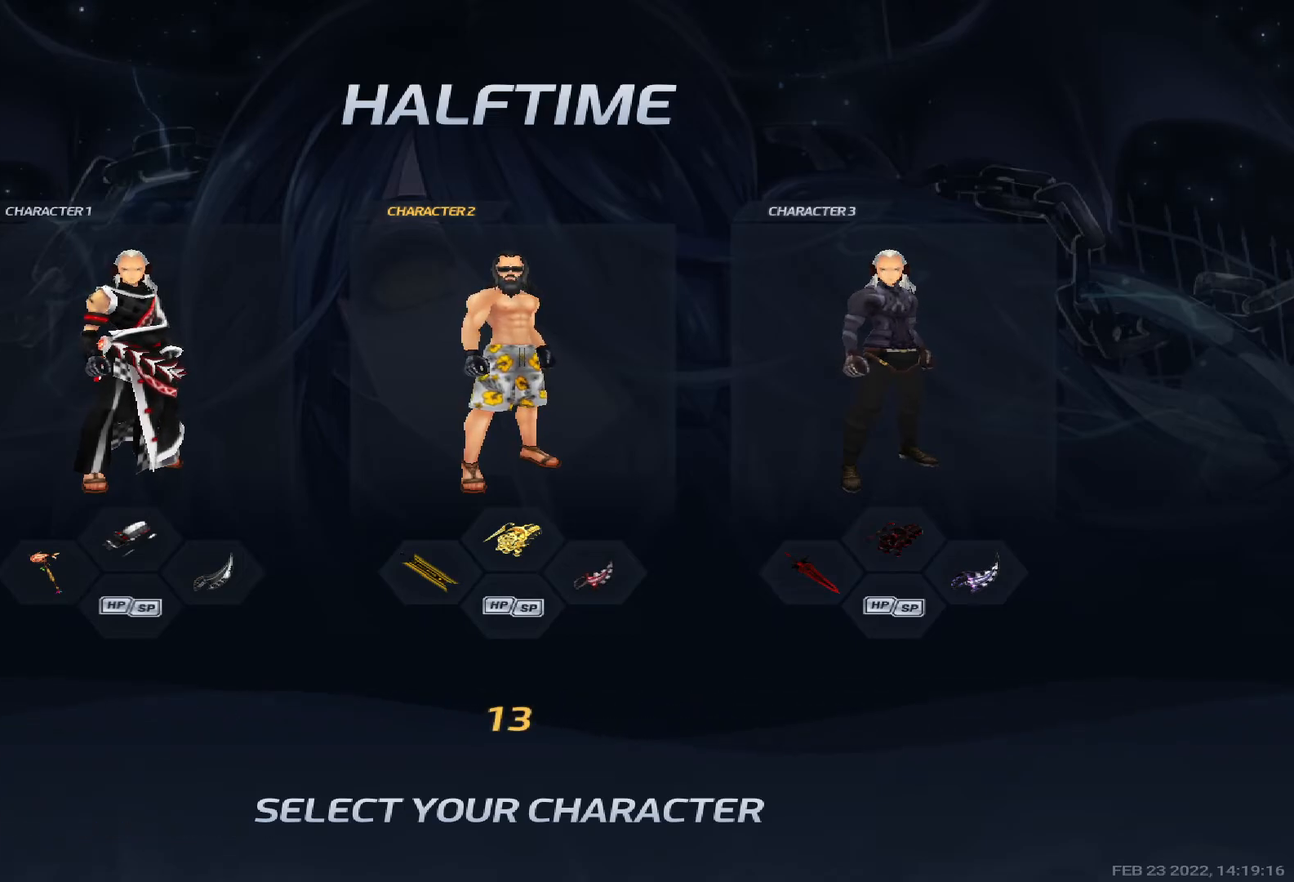
{"keys": ["t"], "events": [[100, "b", "down"], [167, "b", "up"], [217, "e", "down"], [300, "e", "up"], [300, "r", "down"], [367, "r", "up"], [383, "a", "down"], [467, "t", "down"], [483, "a", "up"]]}
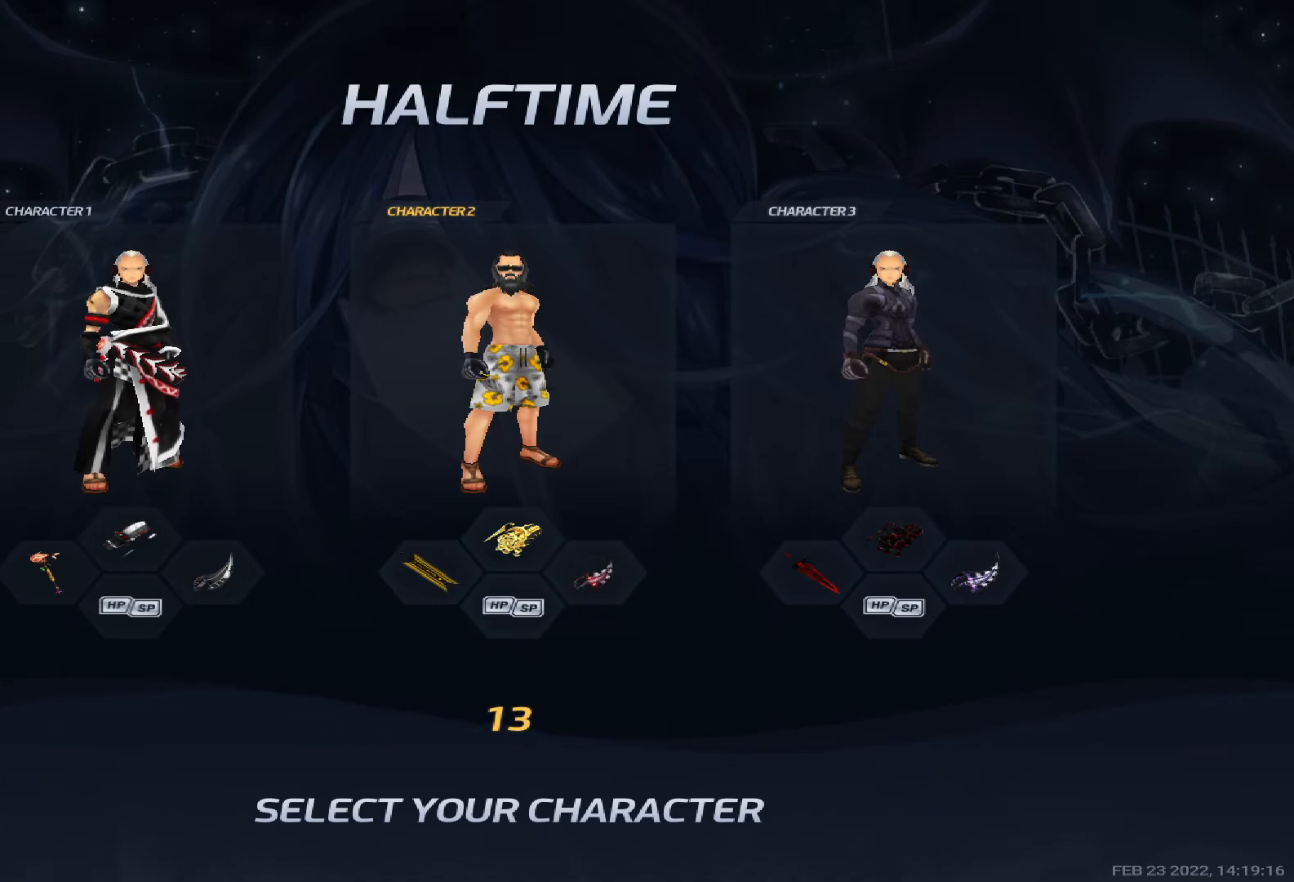
{"keys": [], "events": [[17, "space", "down"], [33, "t", "up"], [67, "space", "up"], [100, "a", "down"], [167, "a", "up"], [167, "d", "down"], [233, "a", "down"], [250, "d", "up"], [300, "a", "up"], [317, "space", "down"], [383, "space", "up"], [400, "g", "down"], [467, "g", "up"]]}
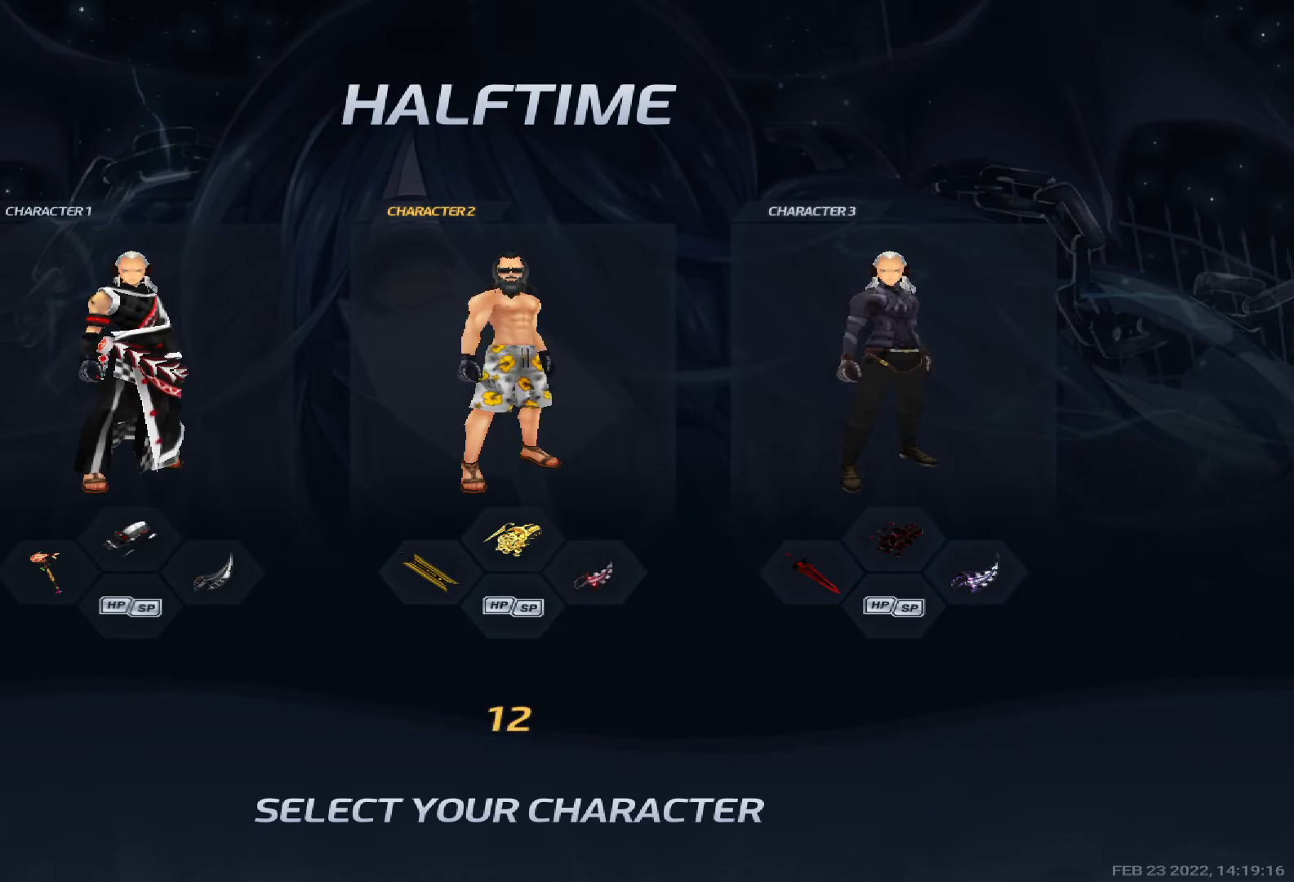
{"keys": ["space"], "events": [[67, "b", "down"], [117, "b", "up"], [183, "space", "down"], [250, "a", "down"], [250, "space", "up"], [317, "d", "down"], [333, "a", "up"], [383, "a", "down"], [433, "d", "up"], [467, "a", "up"], [500, "space", "down"]]}
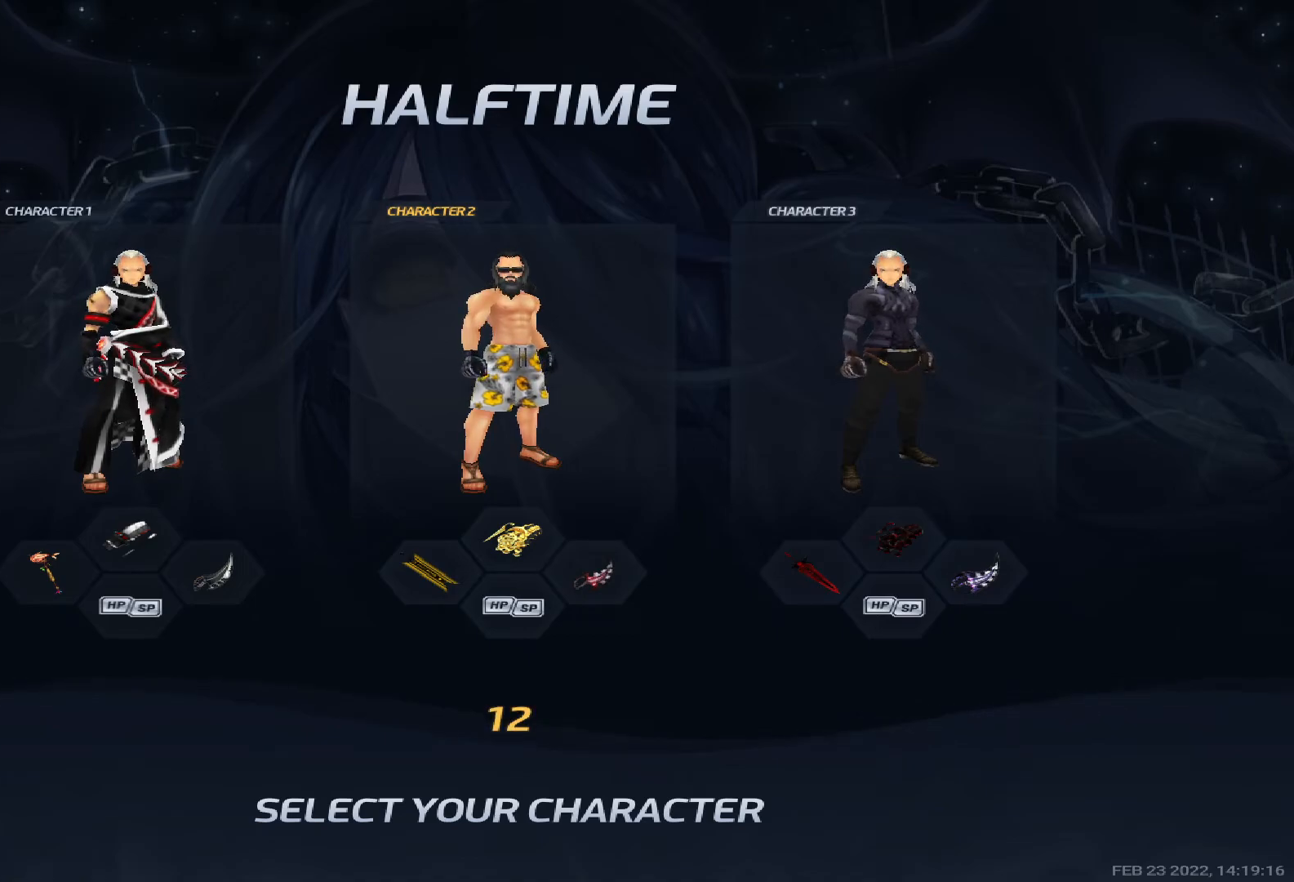
{"keys": [], "events": [[67, "space", "up"], [367, "space", "down"], [417, "space", "up"]]}
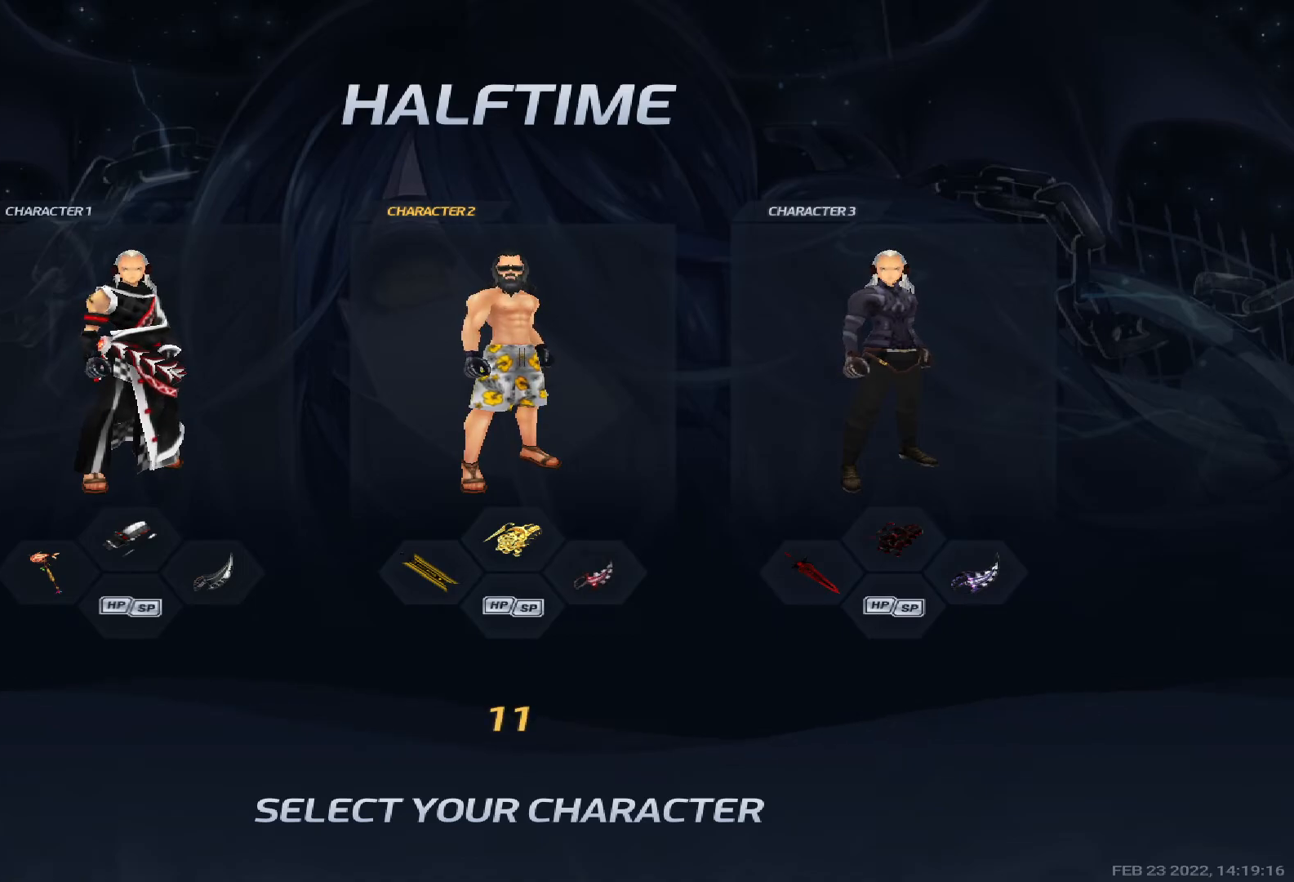
{"keys": [], "events": [[350, "a", "down"], [400, "a", "up"]]}
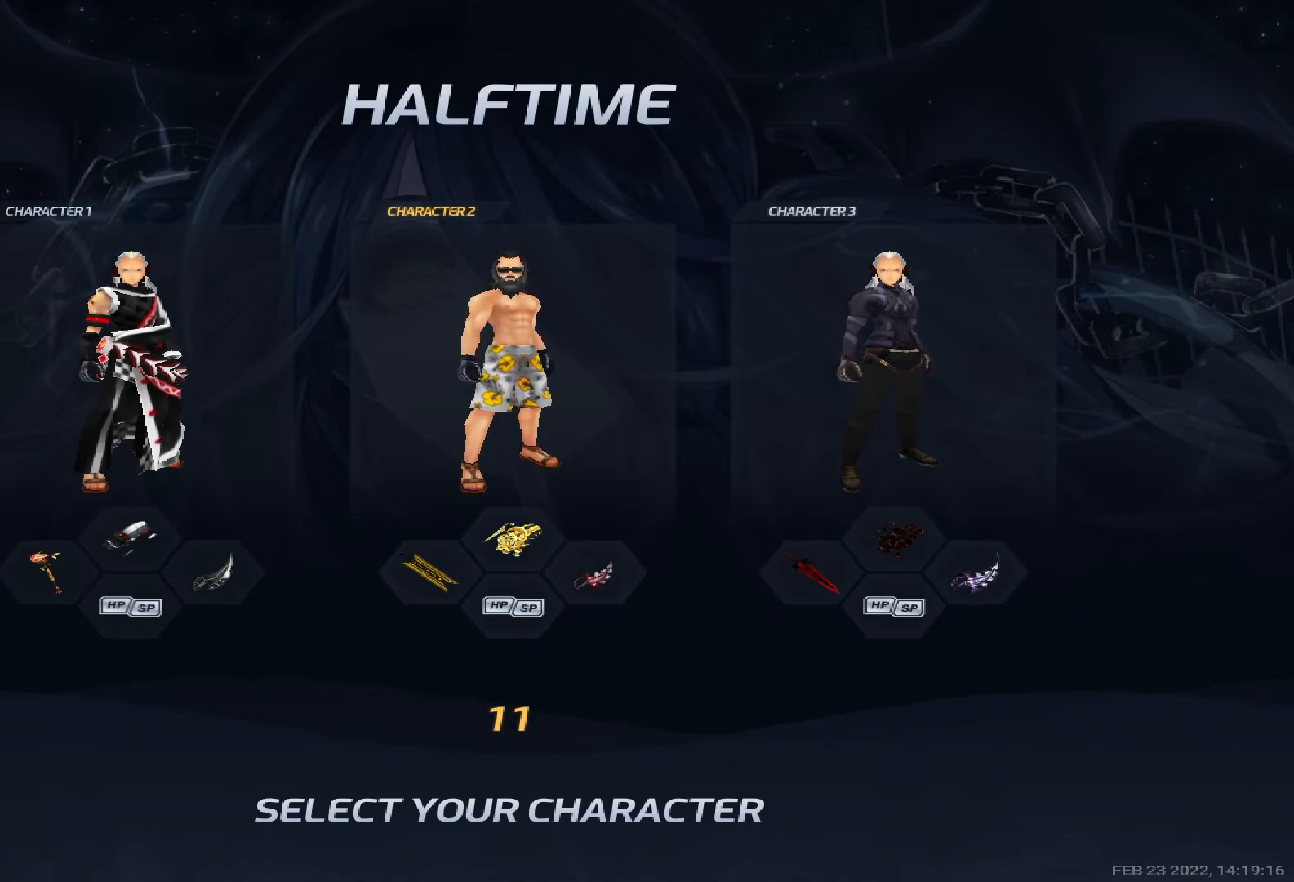
{"keys": [], "events": []}
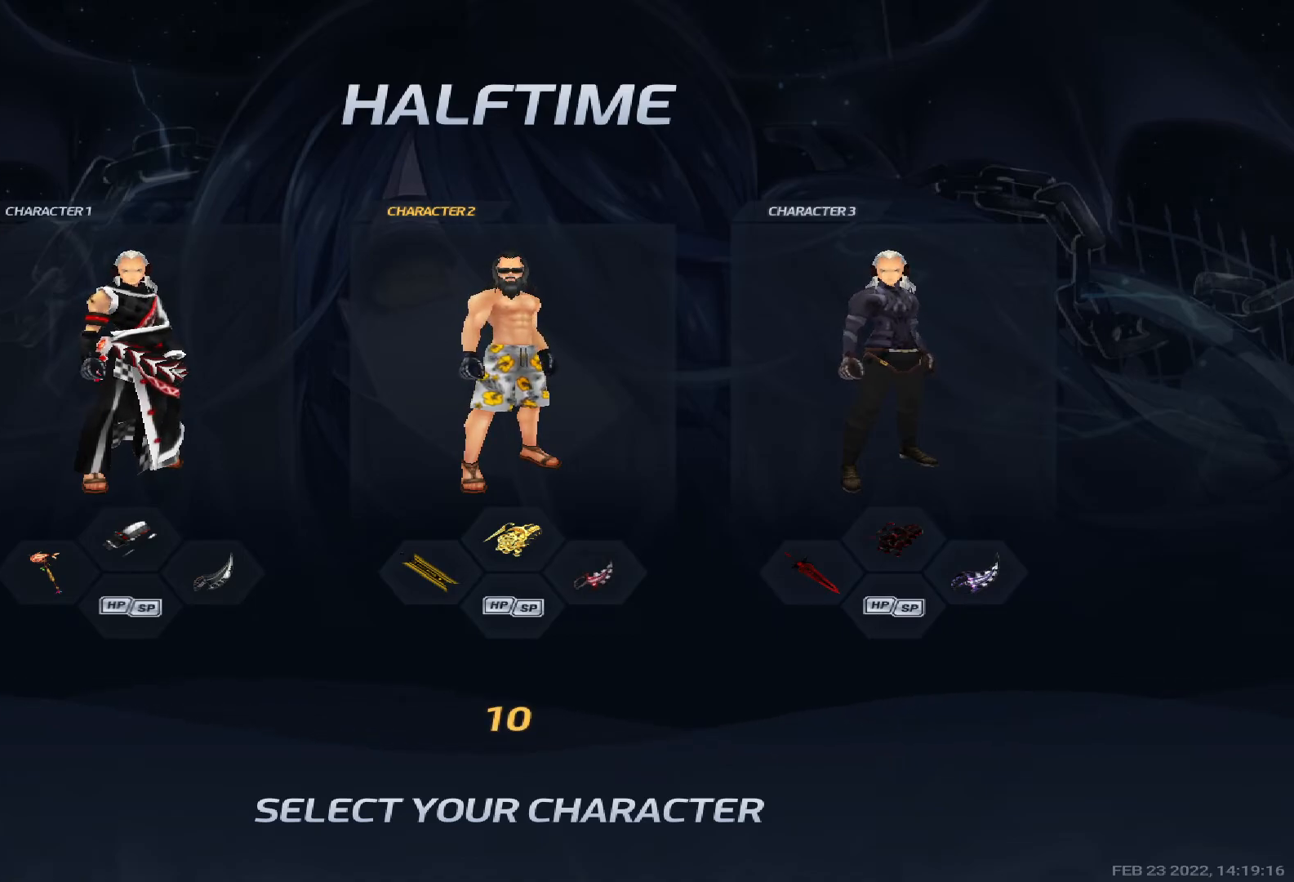
{"keys": [], "events": [[33, "d", "down"], [83, "a", "down"], [150, "d", "up"], [167, "a", "up"]]}
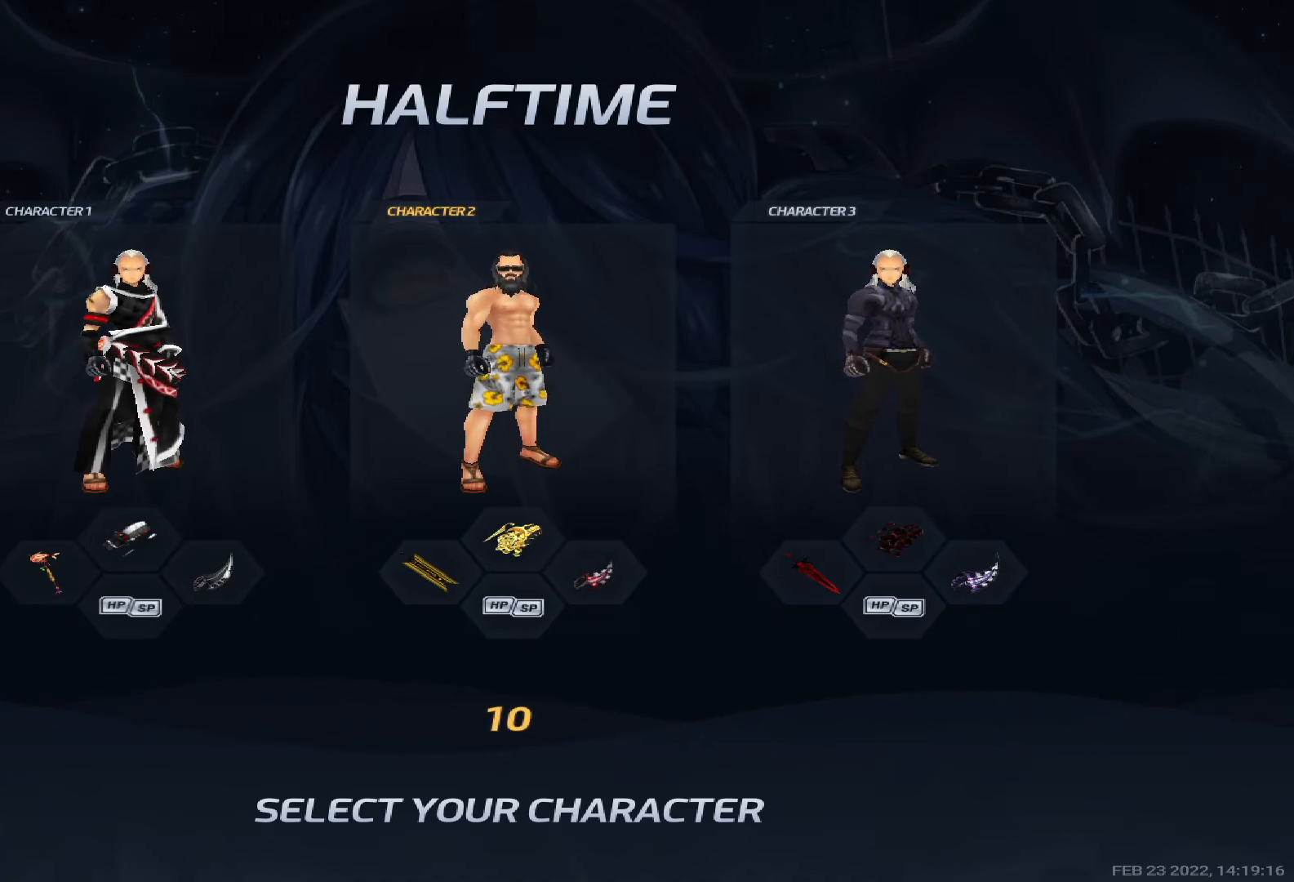
{"keys": ["e", "s"], "events": [[417, "s", "down"], [467, "e", "down"]]}
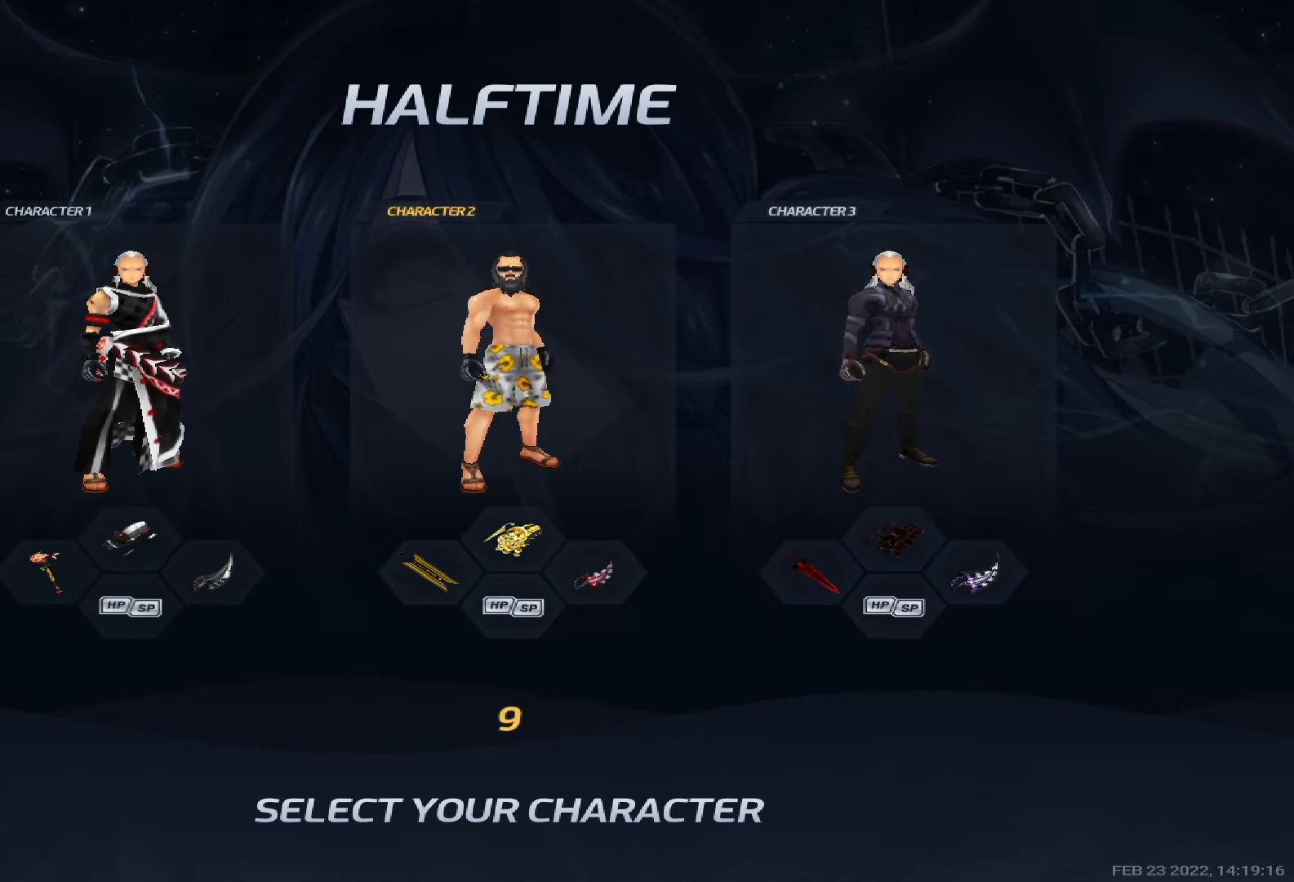
{"keys": ["a"], "events": [[17, "s", "up"], [33, "e", "up"], [300, "space", "down"], [383, "space", "up"], [467, "a", "down"]]}
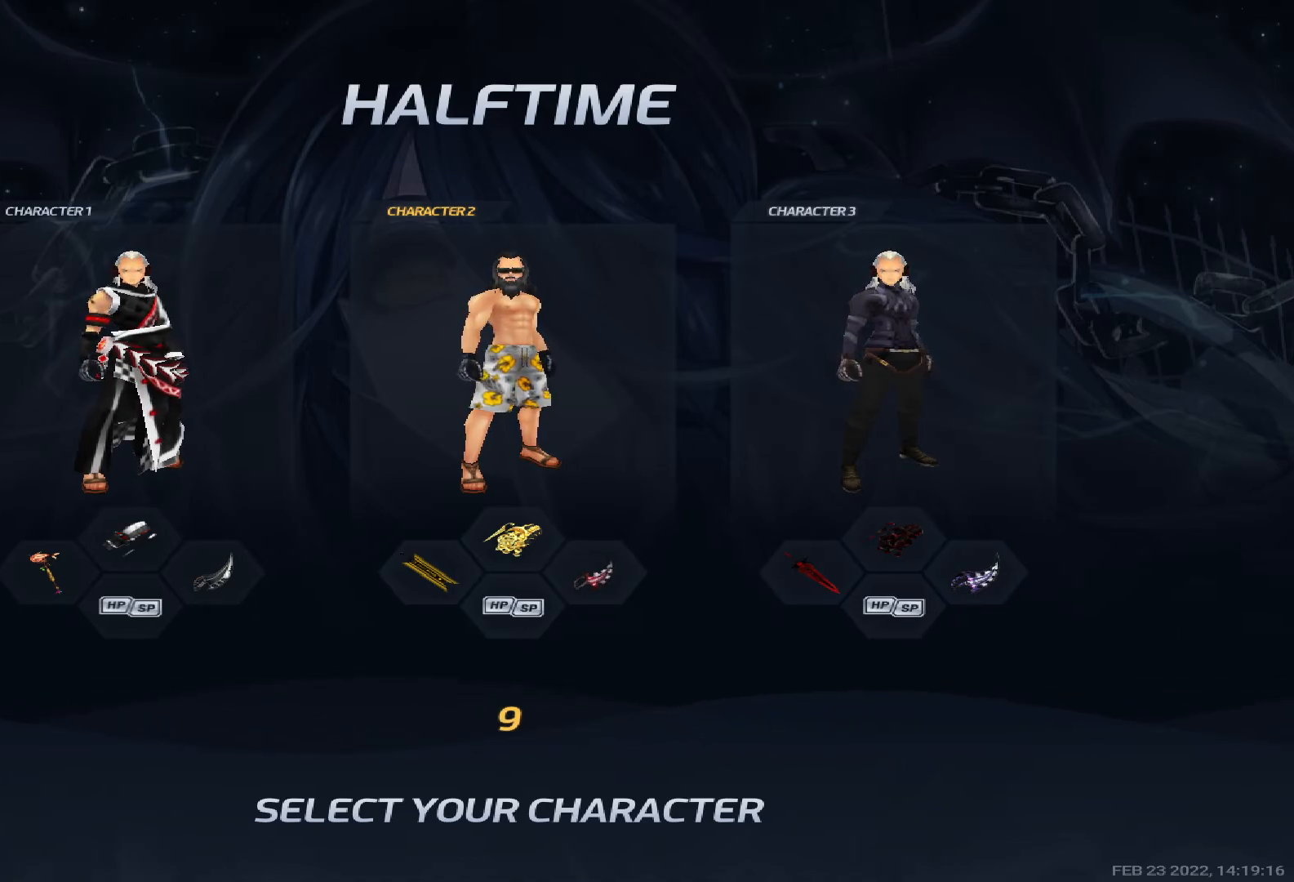
{"keys": [], "events": [[50, "a", "up"], [133, "t", "down"], [200, "t", "up"], [333, "b", "down"], [367, "b", "up"]]}
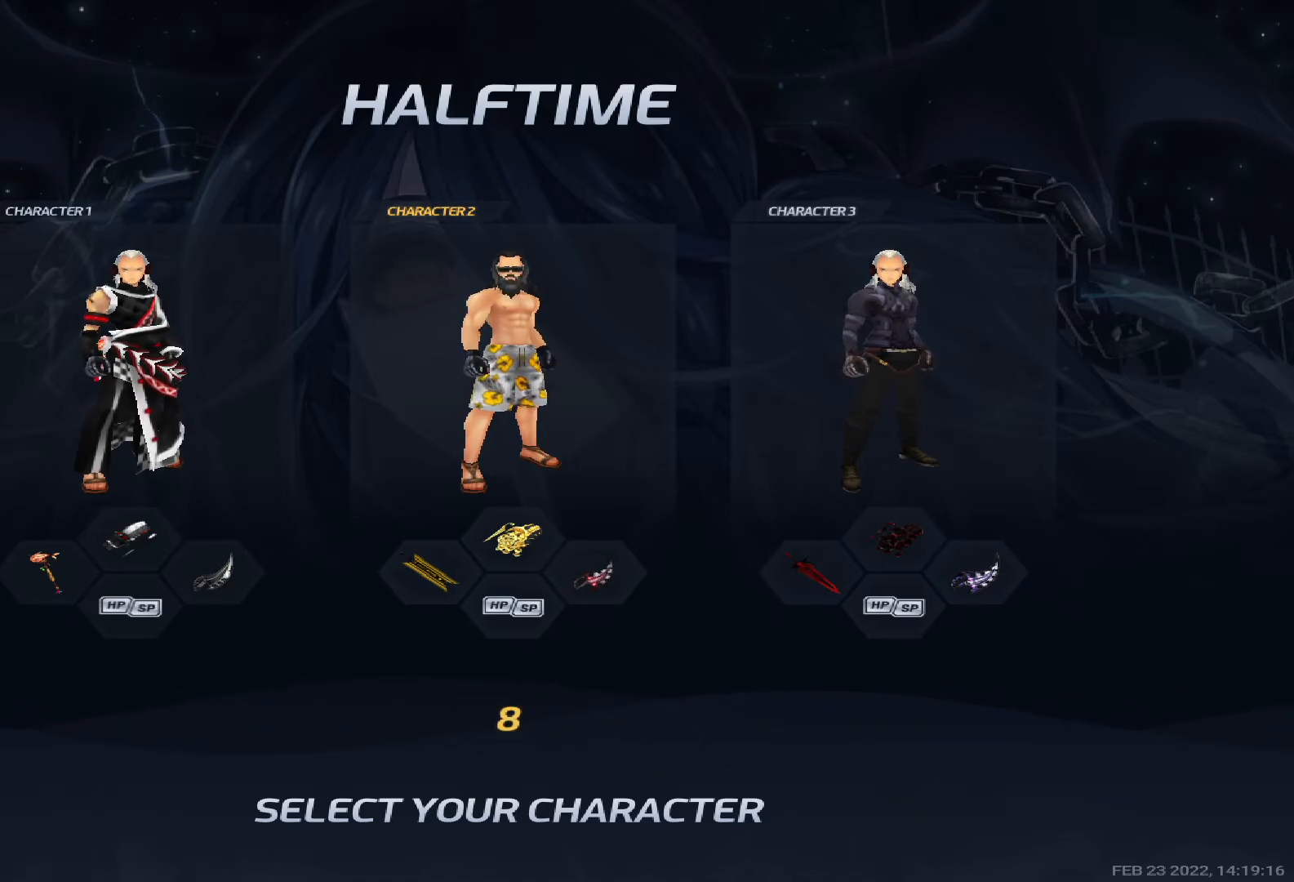
{"keys": [], "events": [[400, "g", "down"], [467, "g", "up"]]}
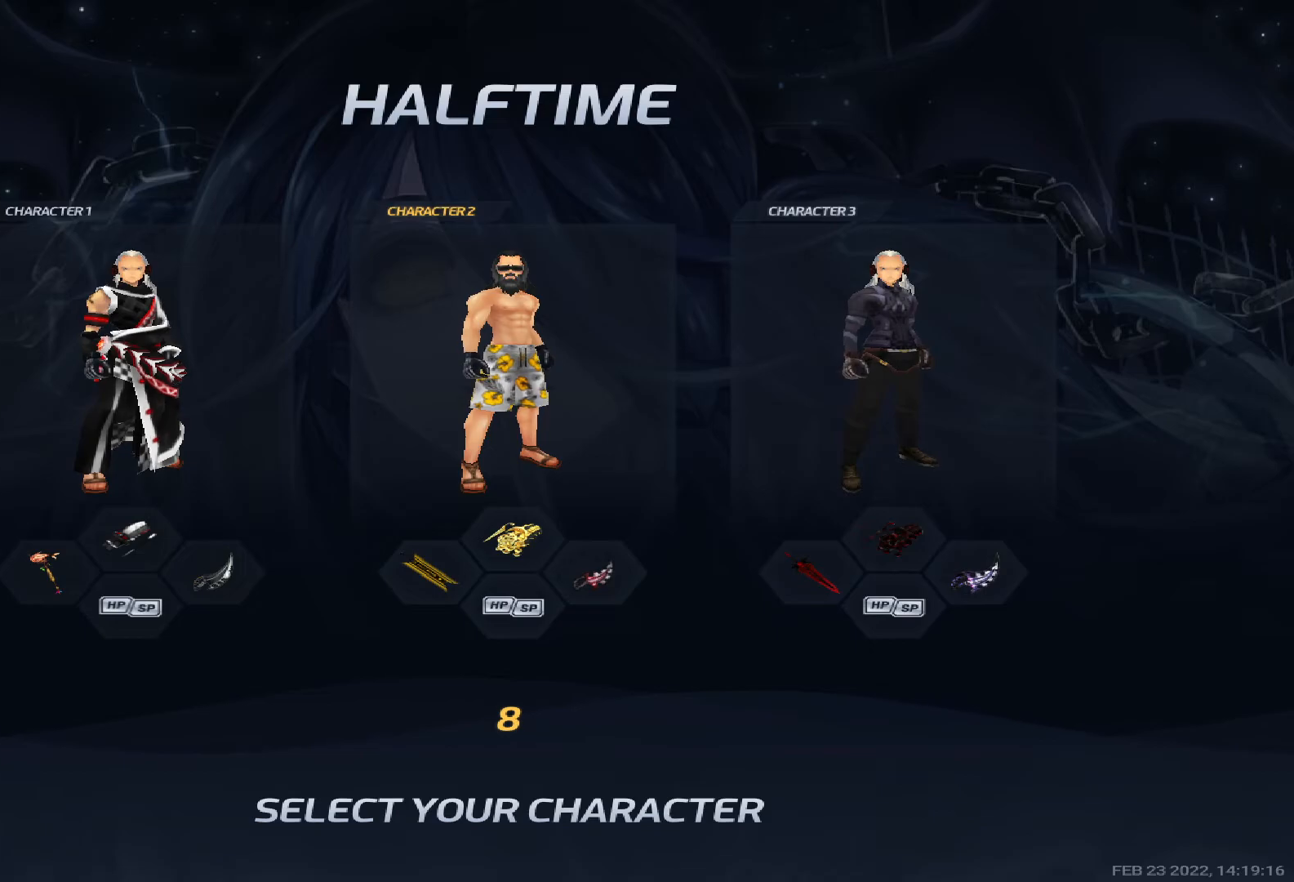
{"keys": ["r"], "events": [[167, "space", "down"], [217, "space", "up"], [333, "a", "down"], [417, "a", "up"], [417, "r", "down"]]}
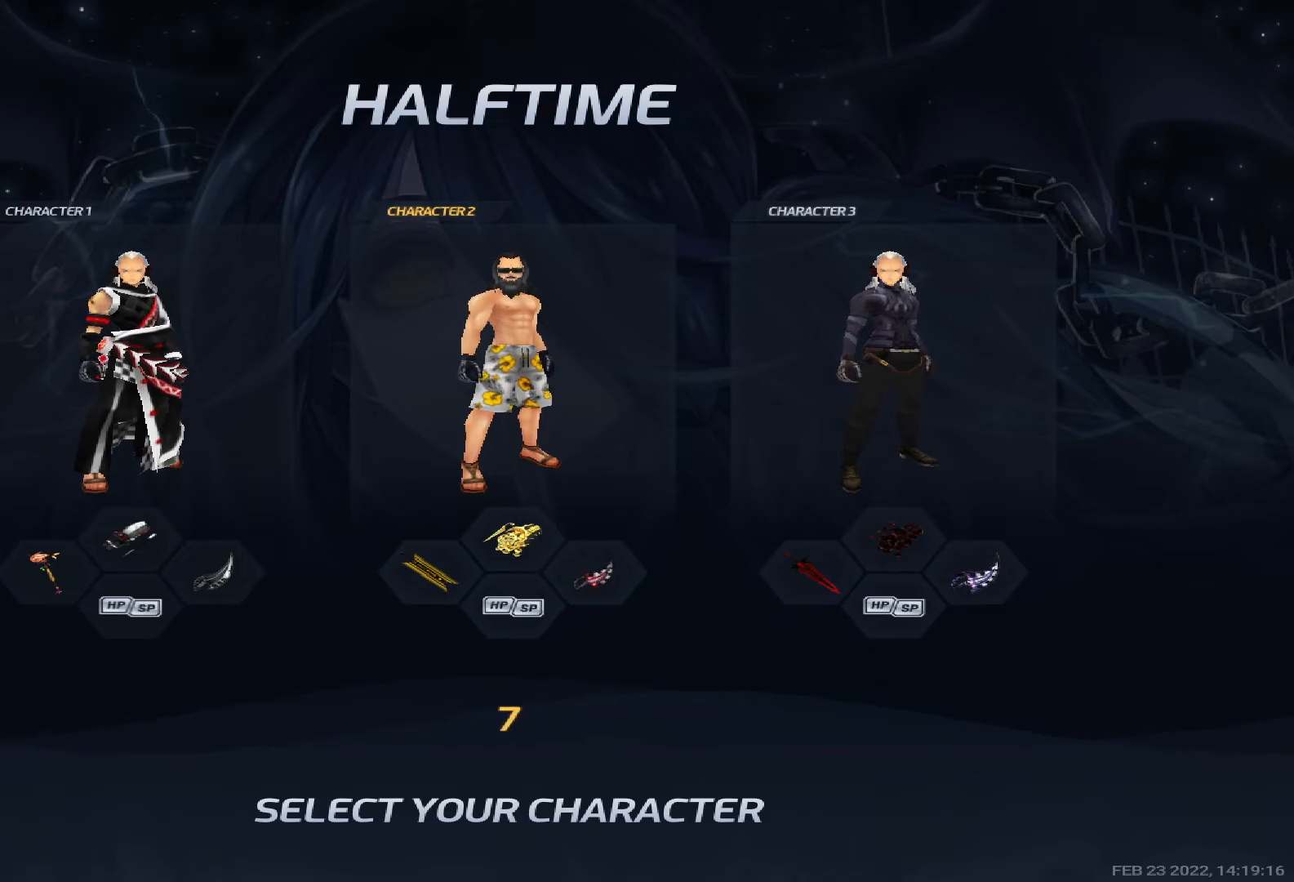
{"keys": [], "events": [[17, "e", "down"], [33, "r", "up"], [67, "e", "up"], [167, "e", "down"], [200, "t", "down"], [250, "e", "up"], [283, "t", "up"], [333, "space", "down"], [417, "space", "up"]]}
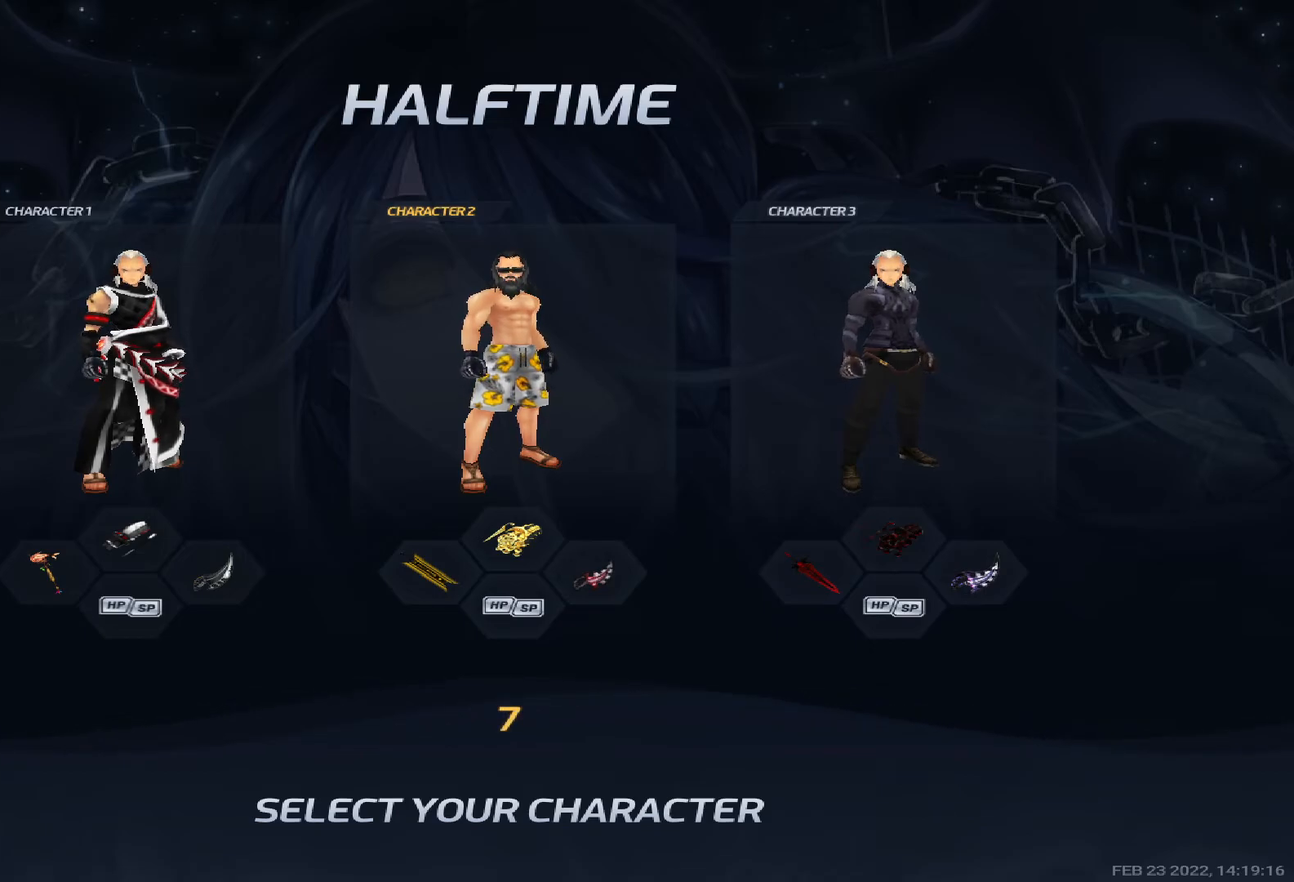
{"keys": ["a"], "events": [[117, "a", "down"], [183, "t", "down"], [200, "a", "up"], [250, "t", "up"], [333, "r", "down"], [400, "r", "up"], [467, "a", "down"]]}
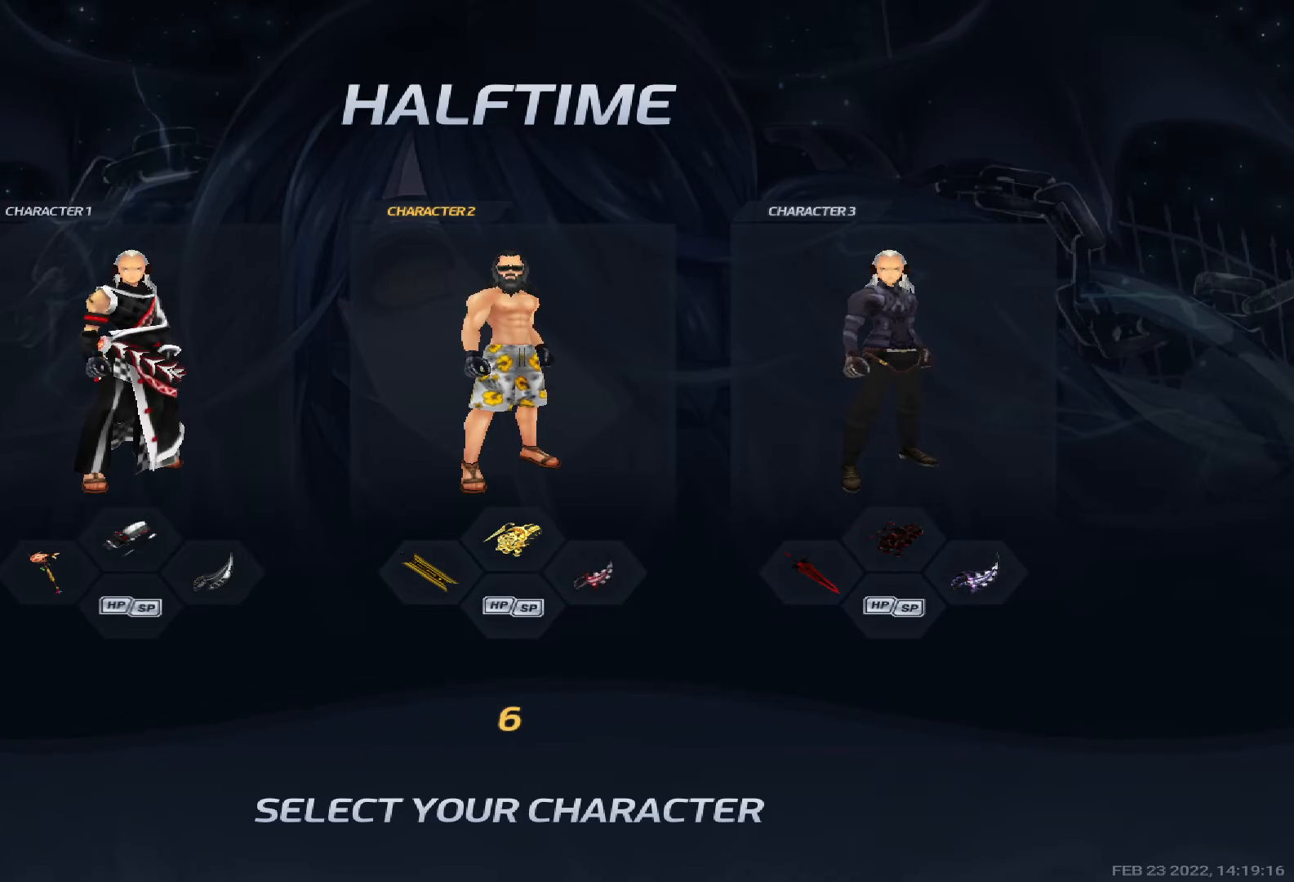
{"keys": ["a", "s"], "events": [[17, "t", "down"], [67, "a", "up"], [100, "t", "up"], [133, "t", "down"], [217, "t", "up"], [383, "space", "down"], [450, "s", "down"], [450, "space", "up"], [483, "a", "down"]]}
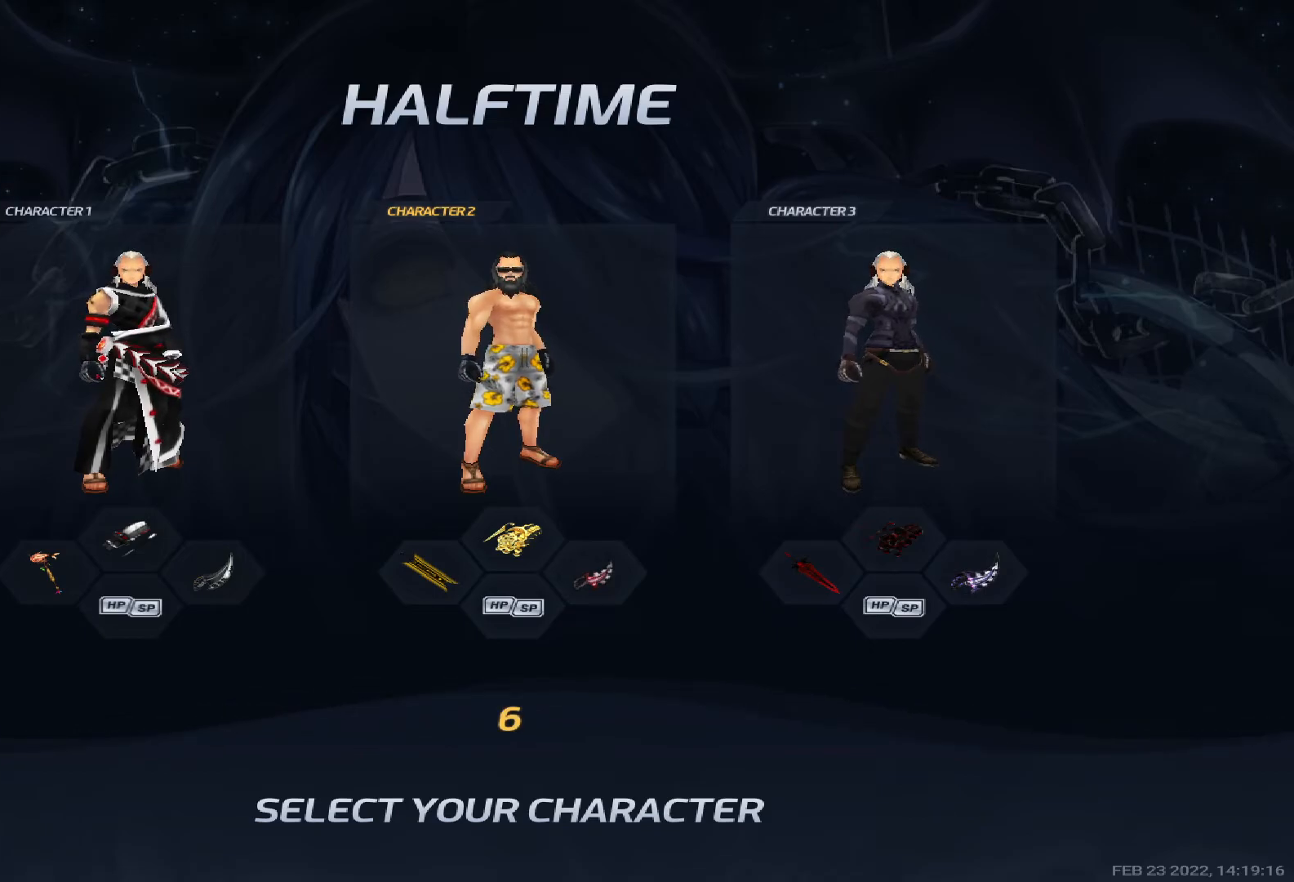
{"keys": ["a"], "events": [[33, "d", "down"], [33, "s", "up"], [50, "a", "up"], [133, "e", "down"], [150, "d", "up"], [200, "e", "up"], [250, "c", "down"], [283, "e", "down"], [350, "c", "up"], [367, "e", "up"], [417, "a", "down"]]}
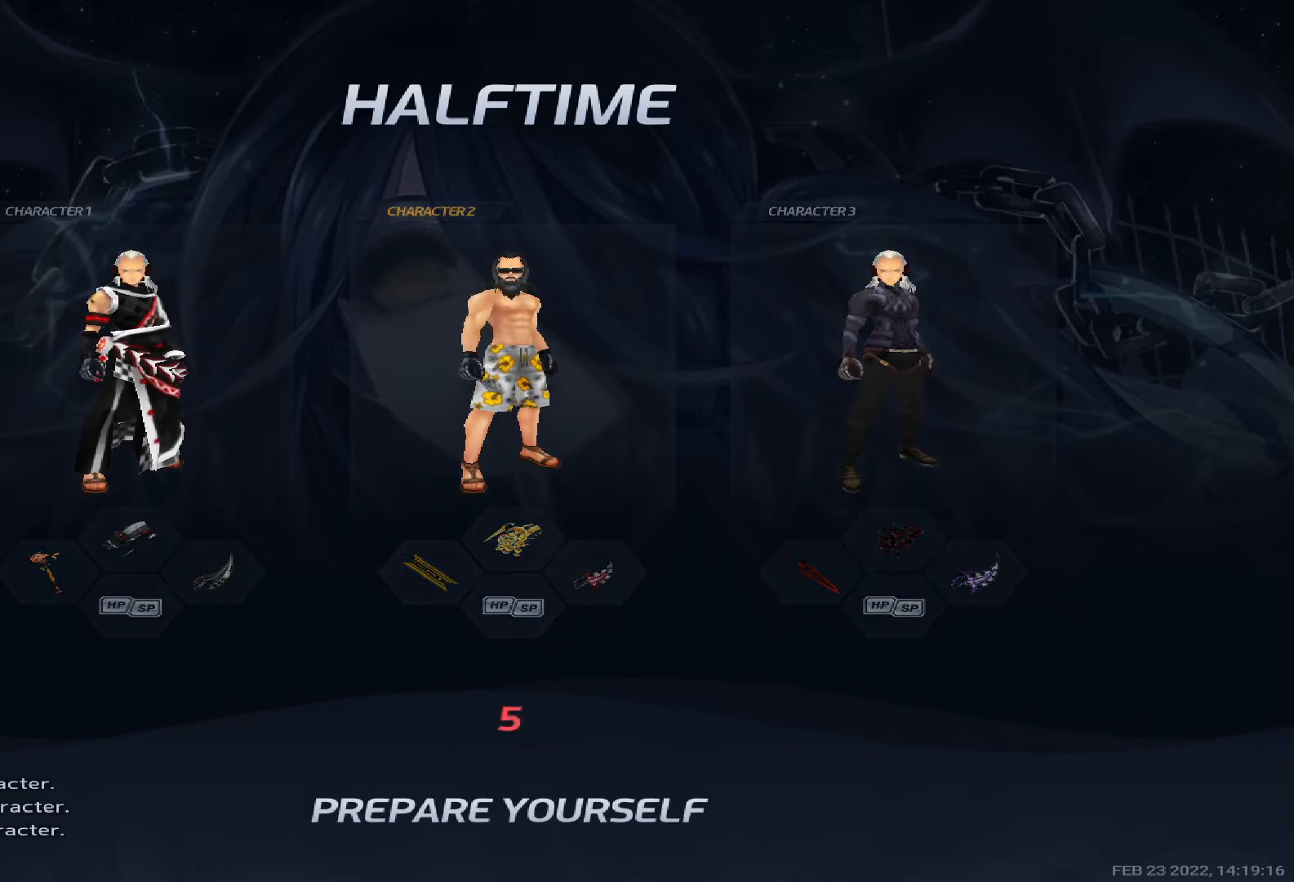
{"keys": ["space"], "events": [[17, "a", "up"], [250, "s", "down"], [317, "s", "up"], [500, "space", "down"]]}
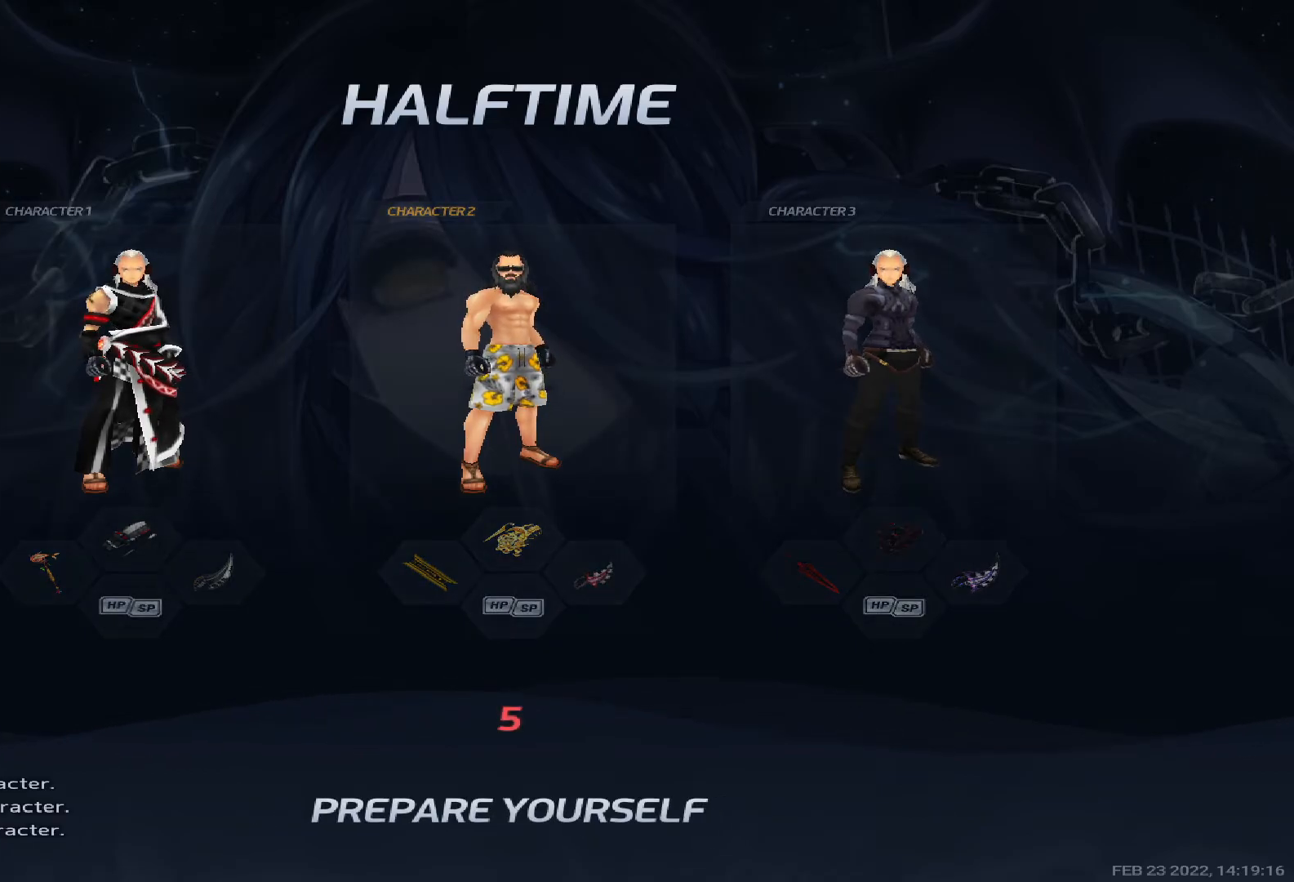
{"keys": ["space"], "events": [[67, "space", "up"], [117, "a", "down"], [200, "a", "up"], [267, "t", "down"], [350, "t", "up"], [500, "space", "down"]]}
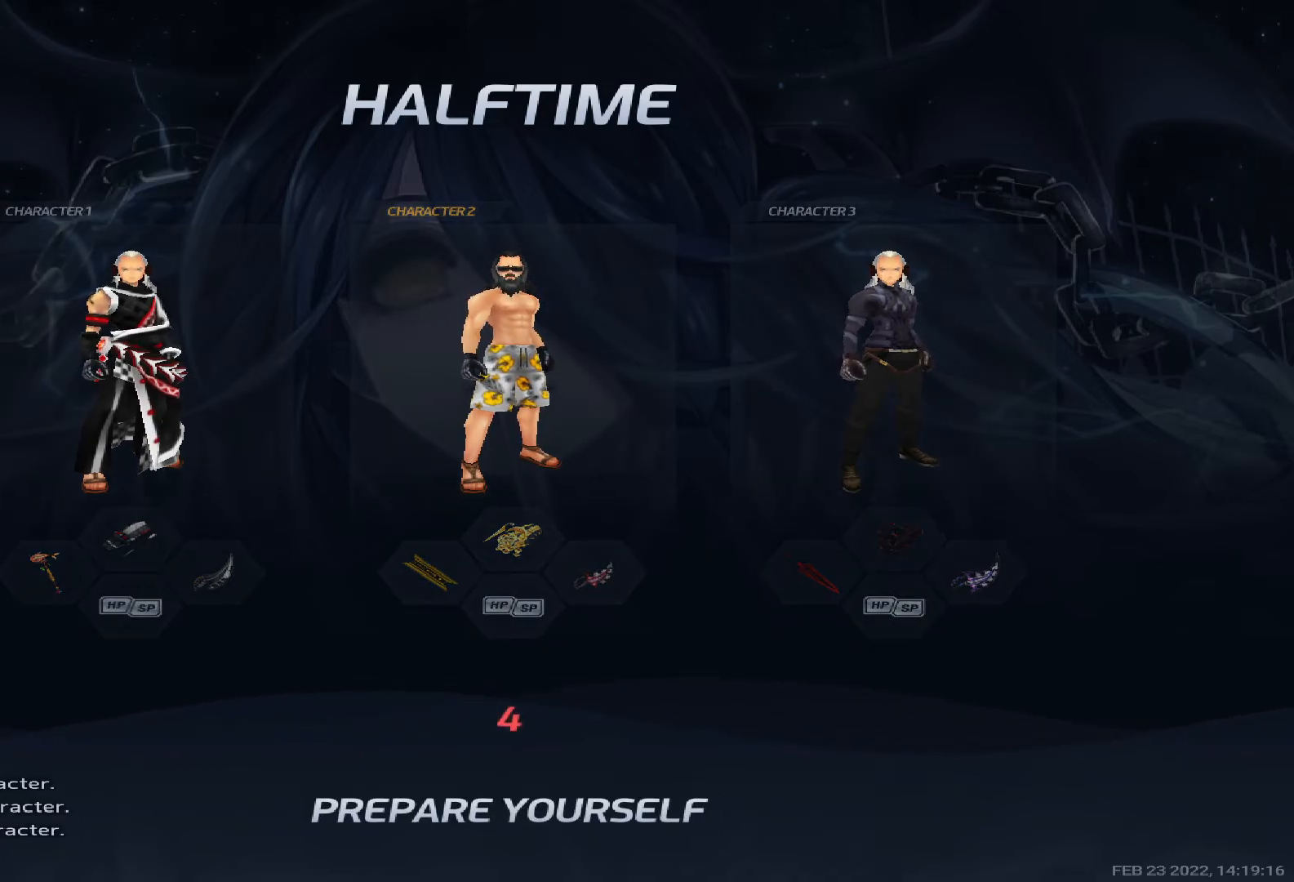
{"keys": [], "events": [[50, "space", "up"], [117, "g", "down"], [167, "e", "down"], [200, "g", "up"], [250, "e", "up"], [333, "e", "down"], [433, "e", "up"]]}
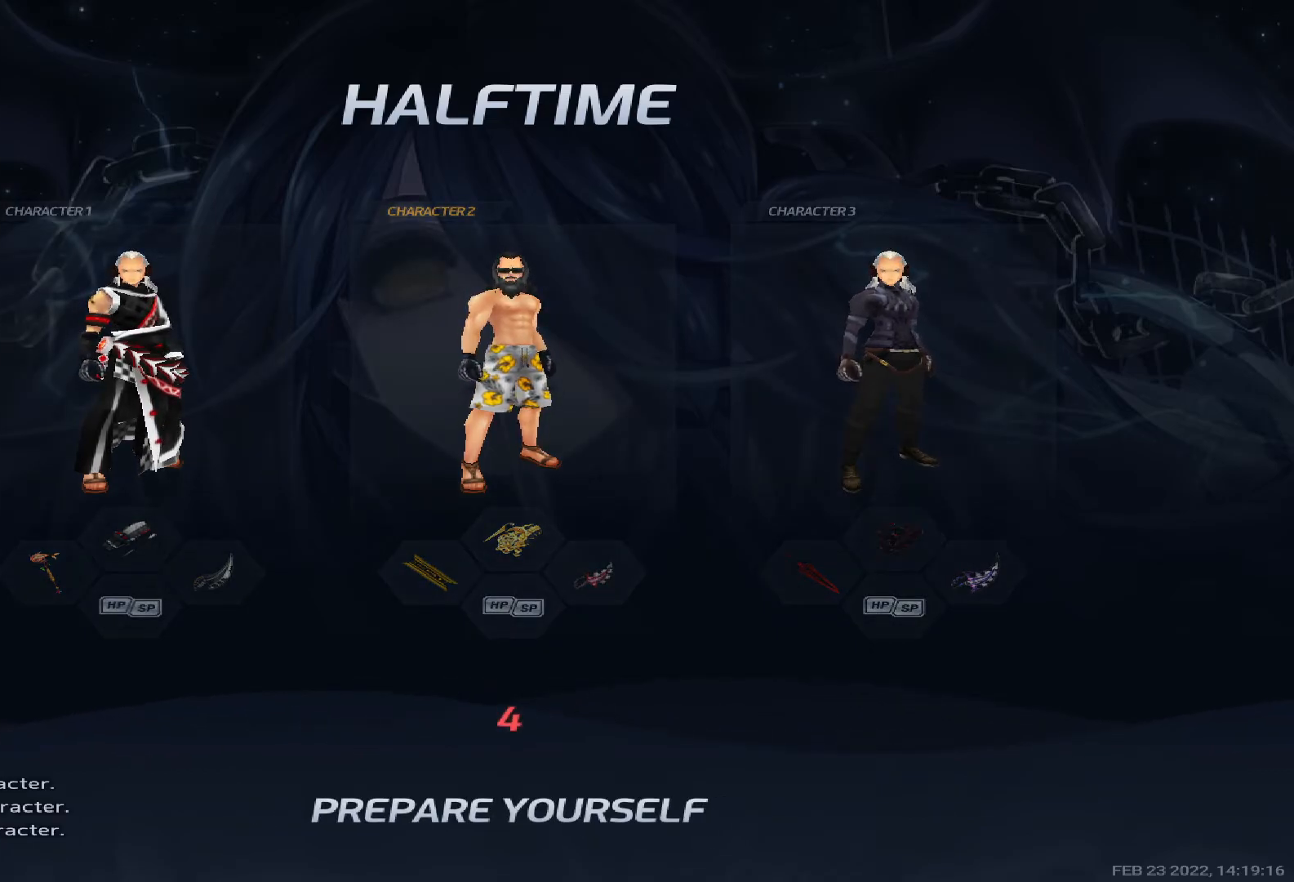
{"keys": ["tab"], "events": [[133, "alt", "down"], [167, "tab", "down"], [200, "alt", "up"], [233, "tab", "up"], [333, "tab", "down"]]}
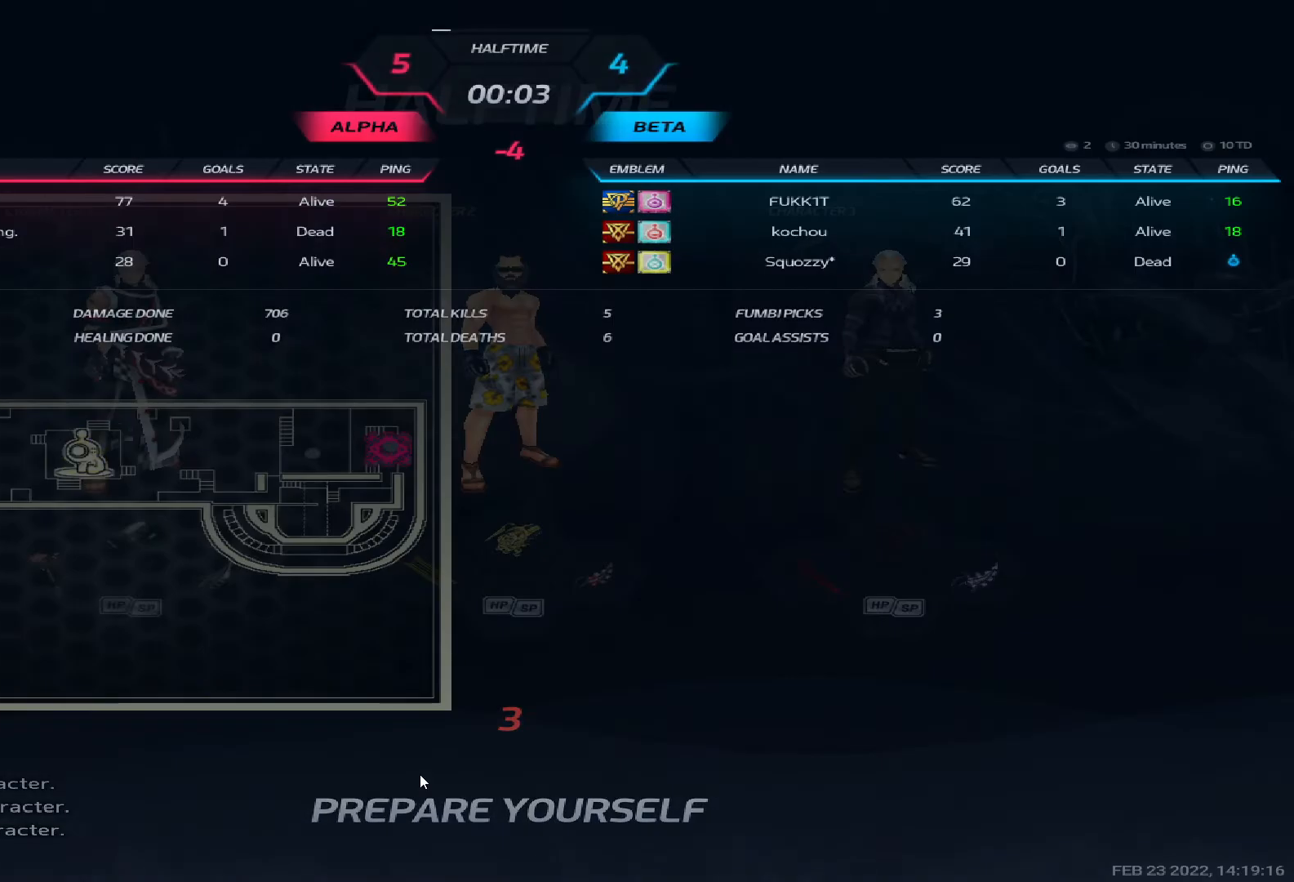
{"keys": [], "events": [[117, "tab", "up"]]}